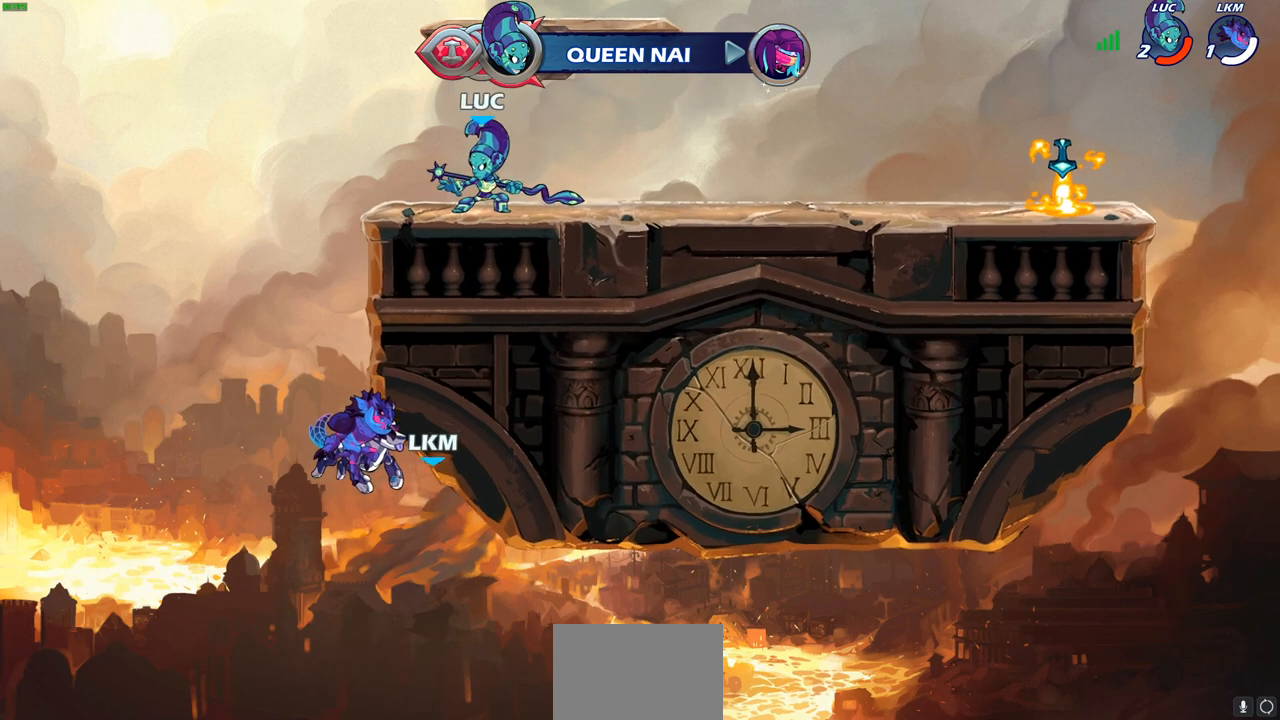
Gameplay with a controller (PlayStation layout); each line is a JSON object with the inputs held at the frame after it. "events" lists button and stick changes between this image and that frame as [ms after this image, input, new state], when the widget could be followed in between.
{"buttons": ["R2"], "left_stick": "up-right", "right_stick": "center", "events": [[333, "left_stick", "up-right"], [500, "R2", "down"]]}
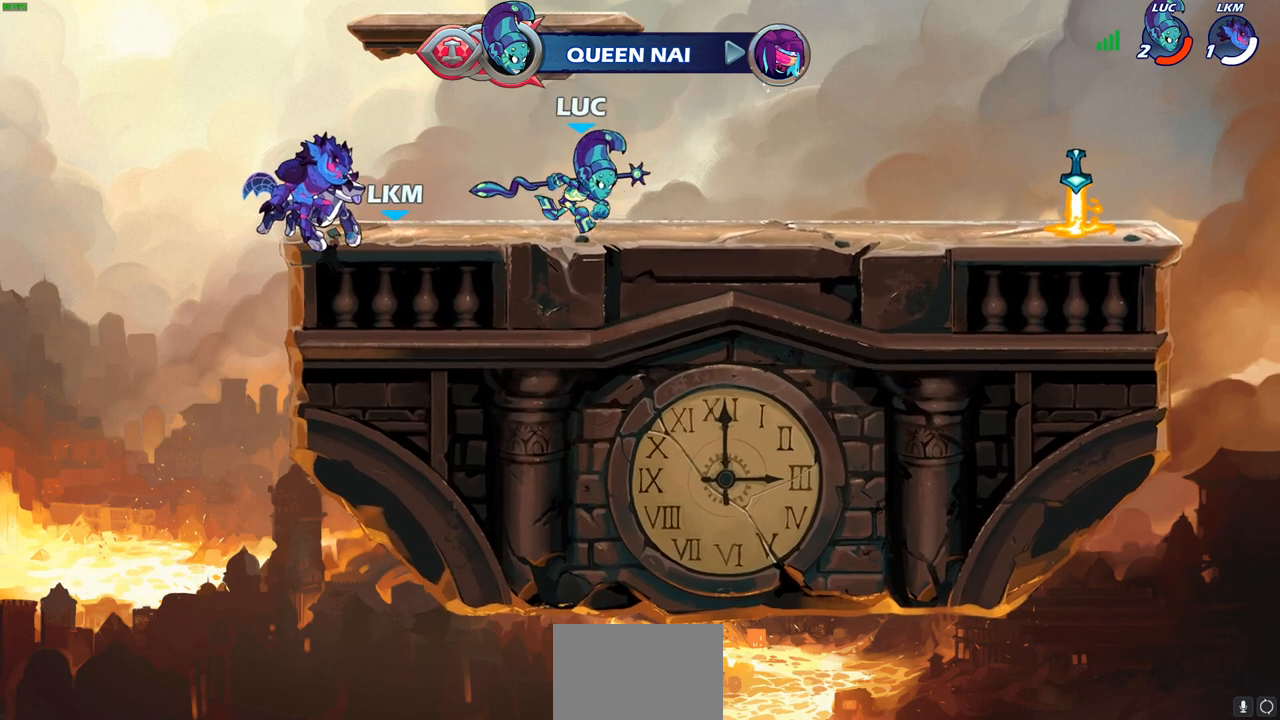
{"buttons": ["CIRCLE"], "left_stick": "center", "right_stick": "center", "events": [[83, "CIRCLE", "down"], [117, "left_stick", "center"], [300, "R2", "up"]]}
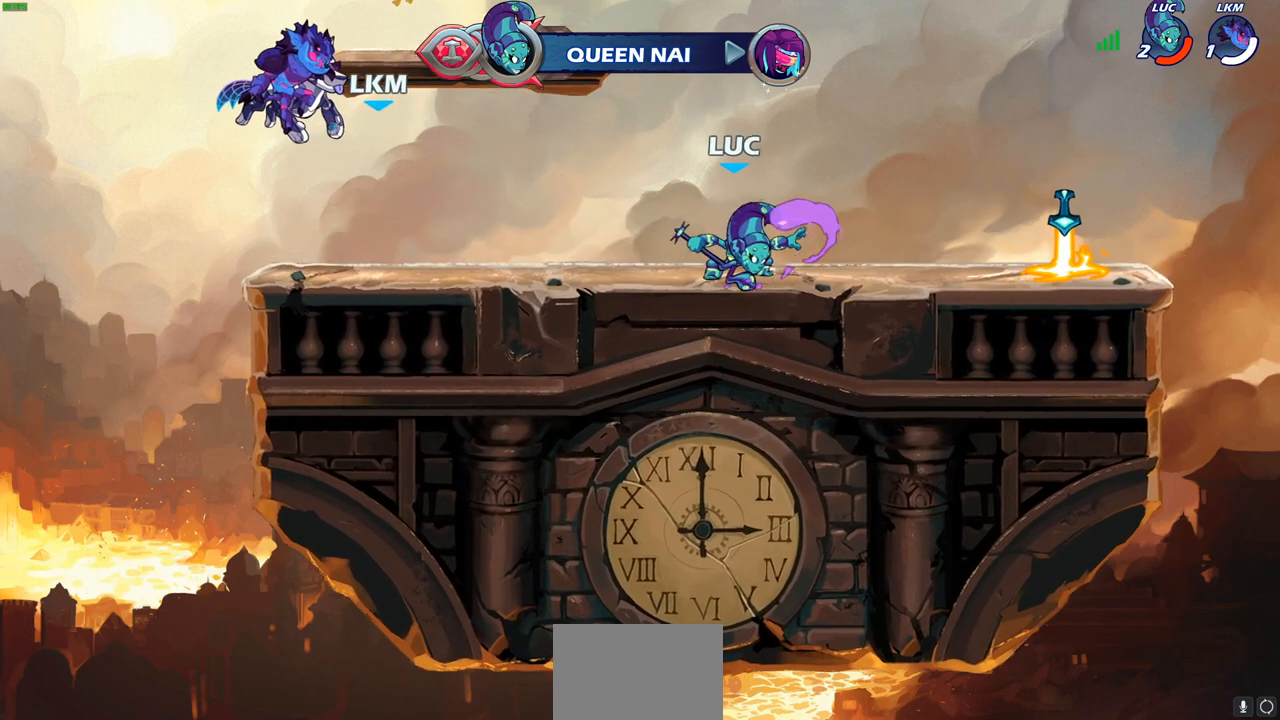
{"buttons": [], "left_stick": "center", "right_stick": "center", "events": [[50, "CIRCLE", "up"]]}
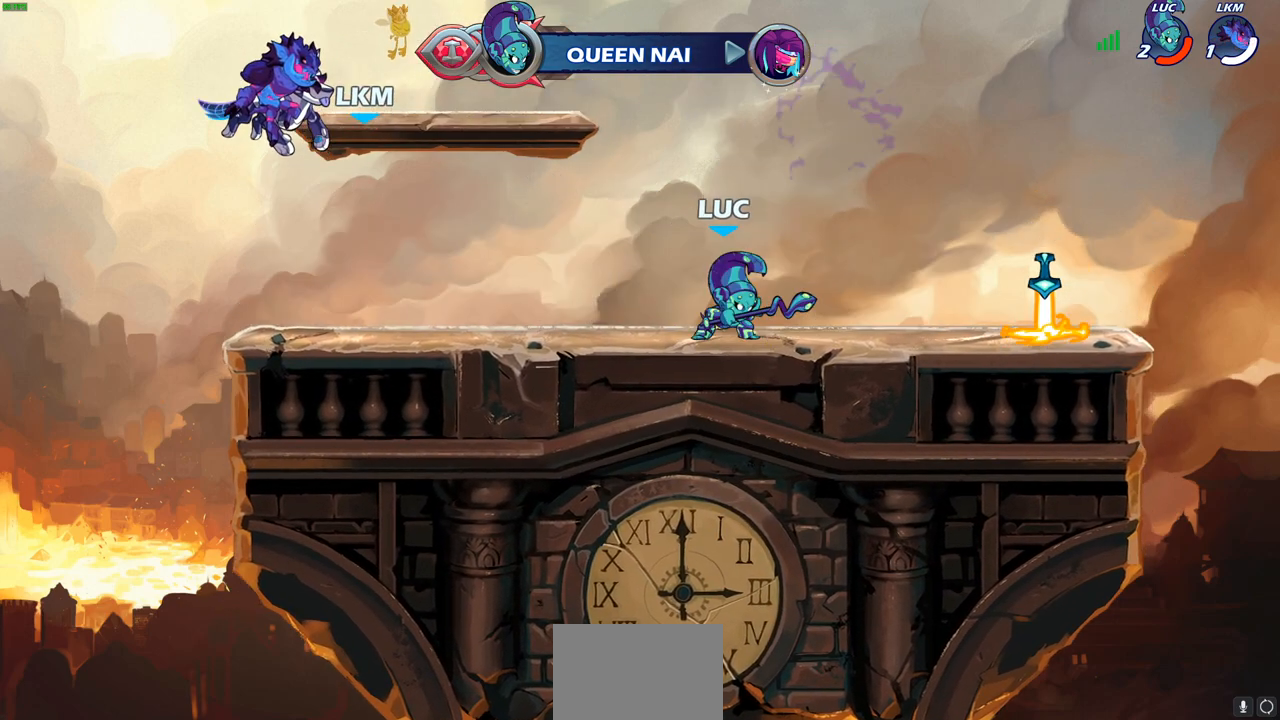
{"buttons": ["CROSS"], "left_stick": "center", "right_stick": "center", "events": [[450, "CROSS", "down"]]}
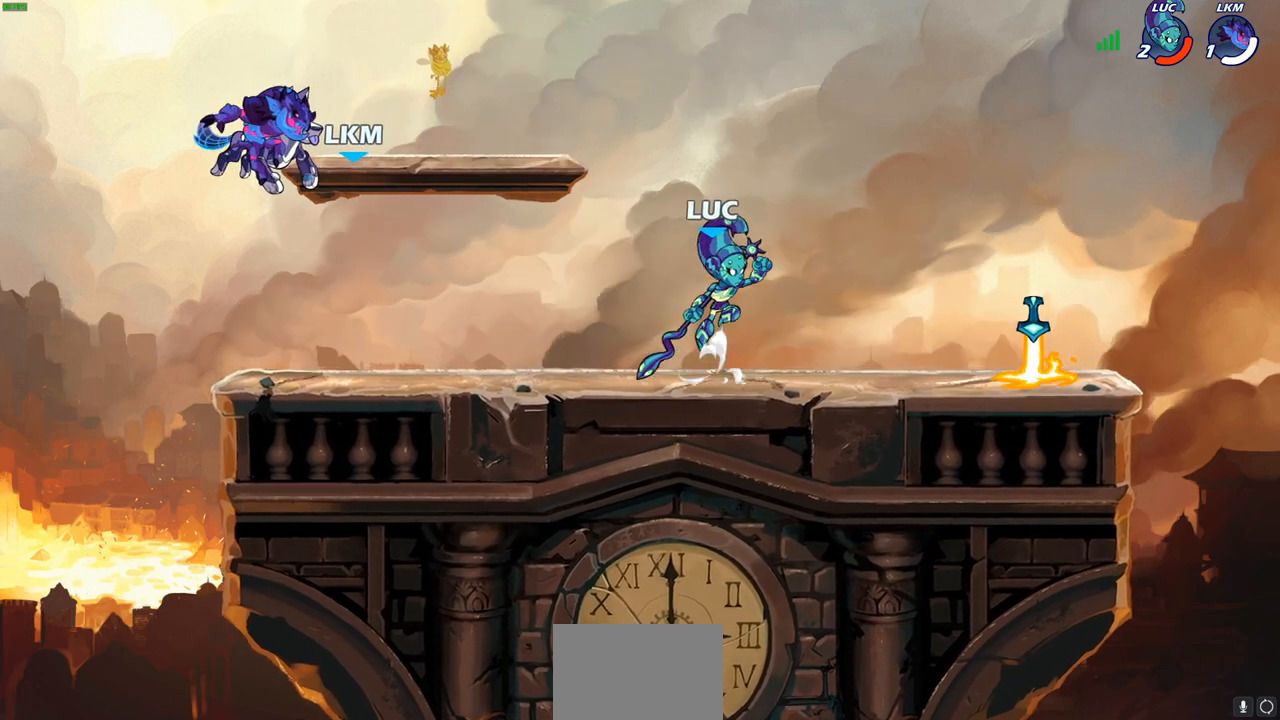
{"buttons": [], "left_stick": "center", "right_stick": "center", "events": [[33, "CROSS", "up"], [100, "left_stick", "up"], [167, "R1", "down"], [217, "R1", "up"], [267, "left_stick", "center"]]}
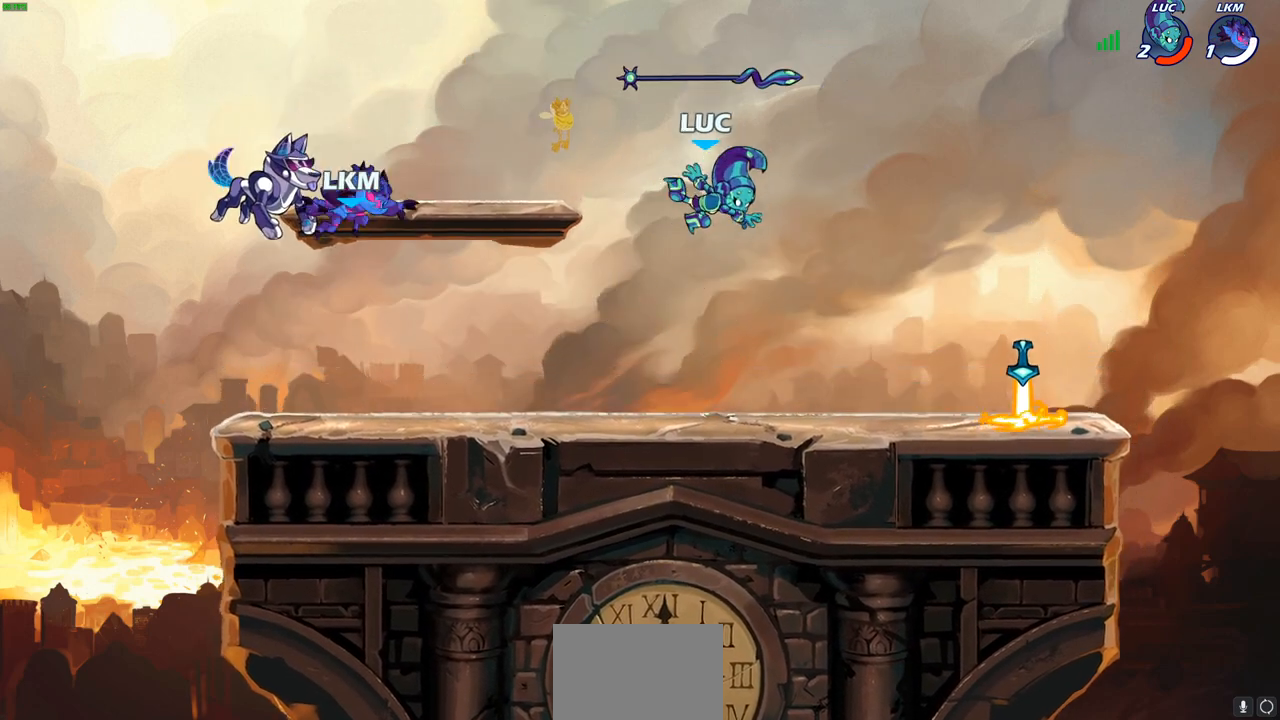
{"buttons": ["CROSS", "R2"], "left_stick": "right", "right_stick": "center", "events": [[100, "left_stick", "down"], [400, "left_stick", "right"], [433, "R2", "down"], [467, "CROSS", "down"]]}
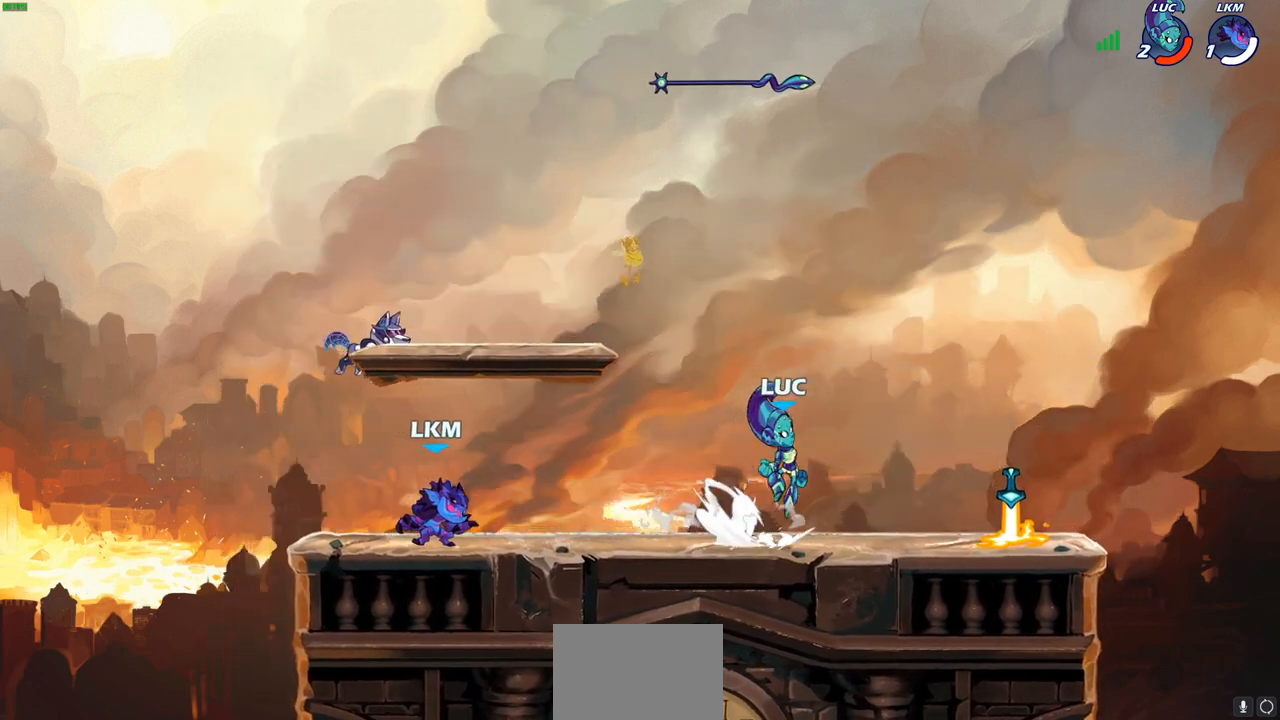
{"buttons": ["CROSS"], "left_stick": "left", "right_stick": "center", "events": [[83, "CROSS", "up"], [100, "R2", "up"], [150, "left_stick", "down-left"], [383, "left_stick", "left"], [400, "CROSS", "down"]]}
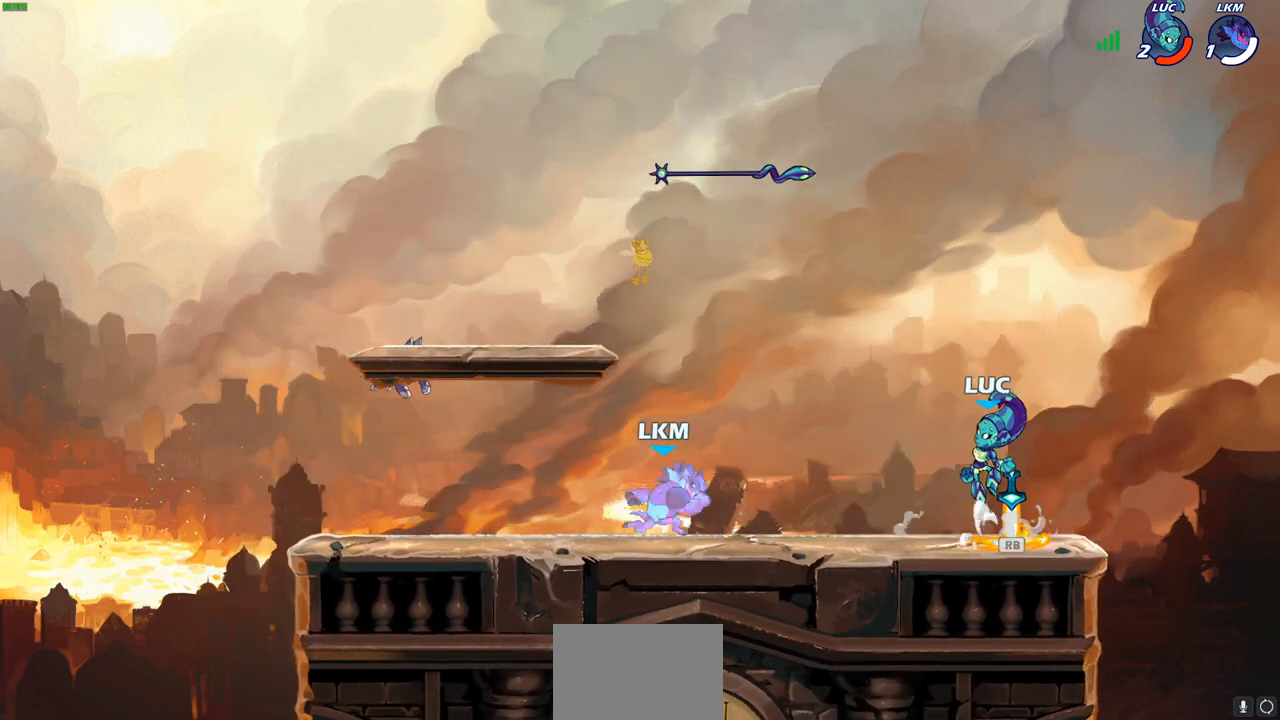
{"buttons": [], "left_stick": "down-left", "right_stick": "center", "events": [[117, "CROSS", "up"], [183, "left_stick", "down-left"]]}
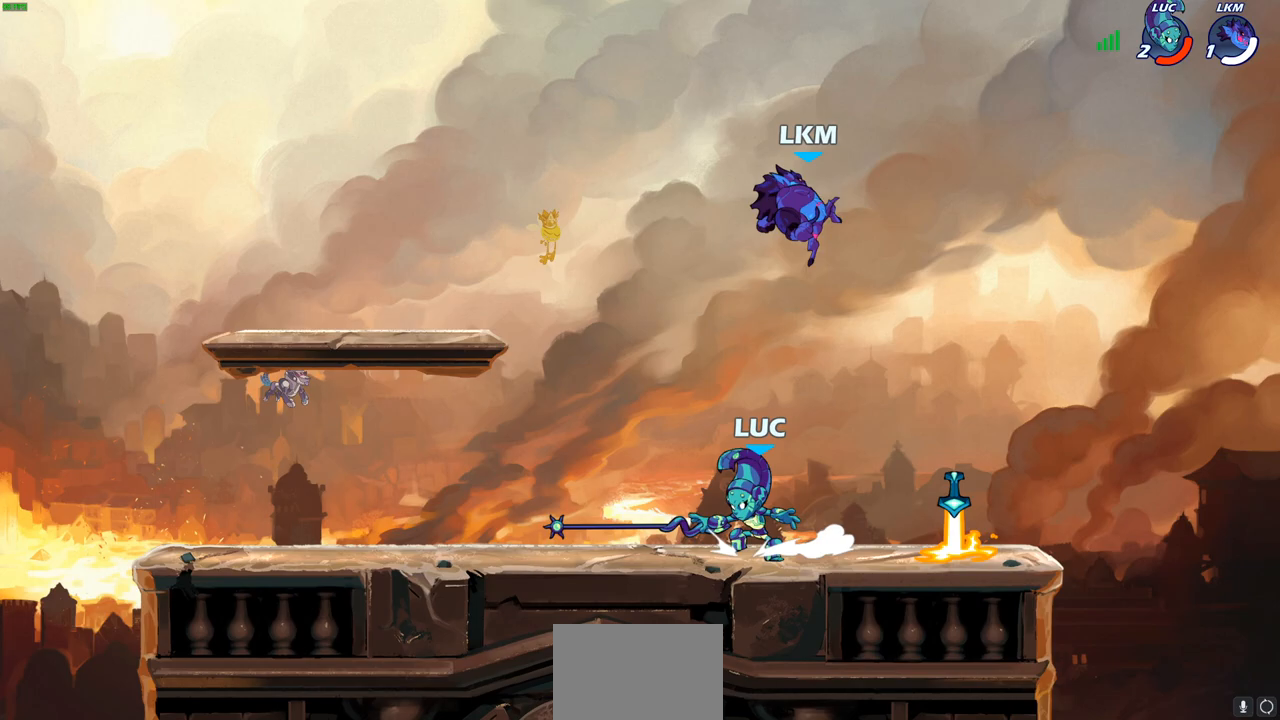
{"buttons": ["CROSS", "SQUARE"], "left_stick": "up-right", "right_stick": "center", "events": [[117, "R1", "down"], [133, "left_stick", "right"], [217, "R1", "up"], [317, "left_stick", "up-right"], [350, "CROSS", "down"], [433, "SQUARE", "down"]]}
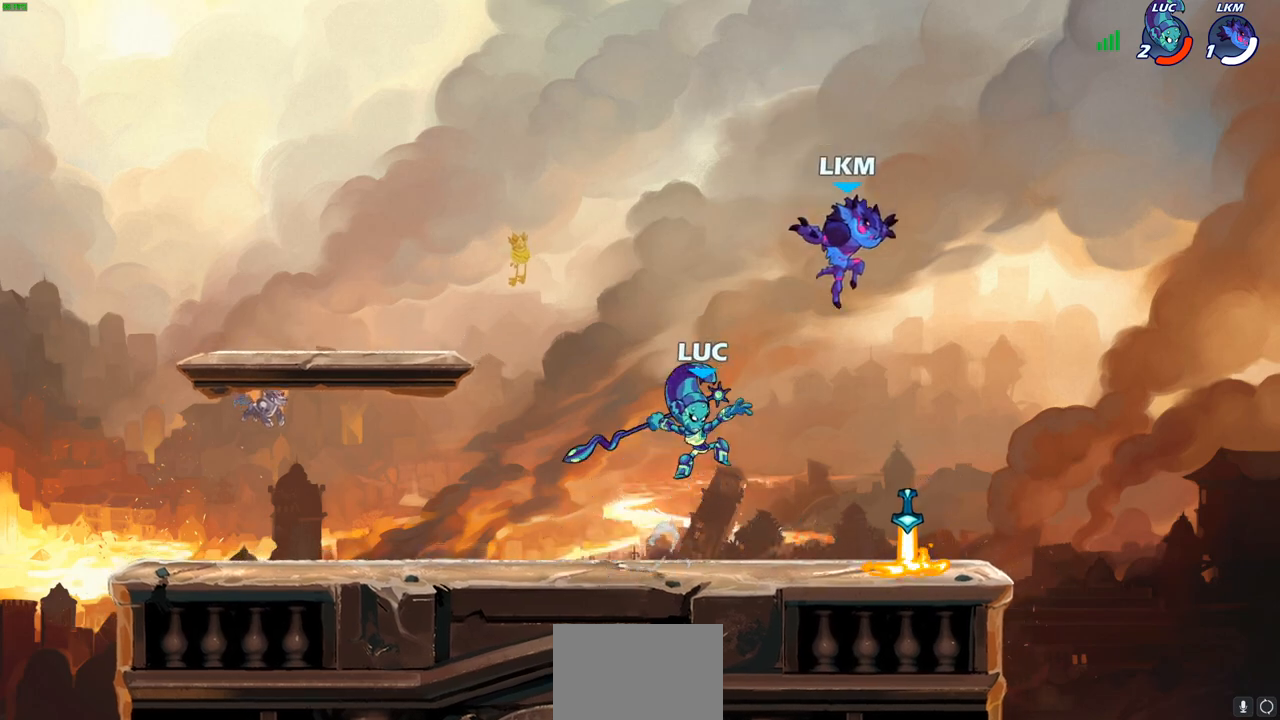
{"buttons": [], "left_stick": "center", "right_stick": "center", "events": [[33, "CROSS", "up"], [33, "SQUARE", "up"], [67, "left_stick", "right"], [333, "left_stick", "center"]]}
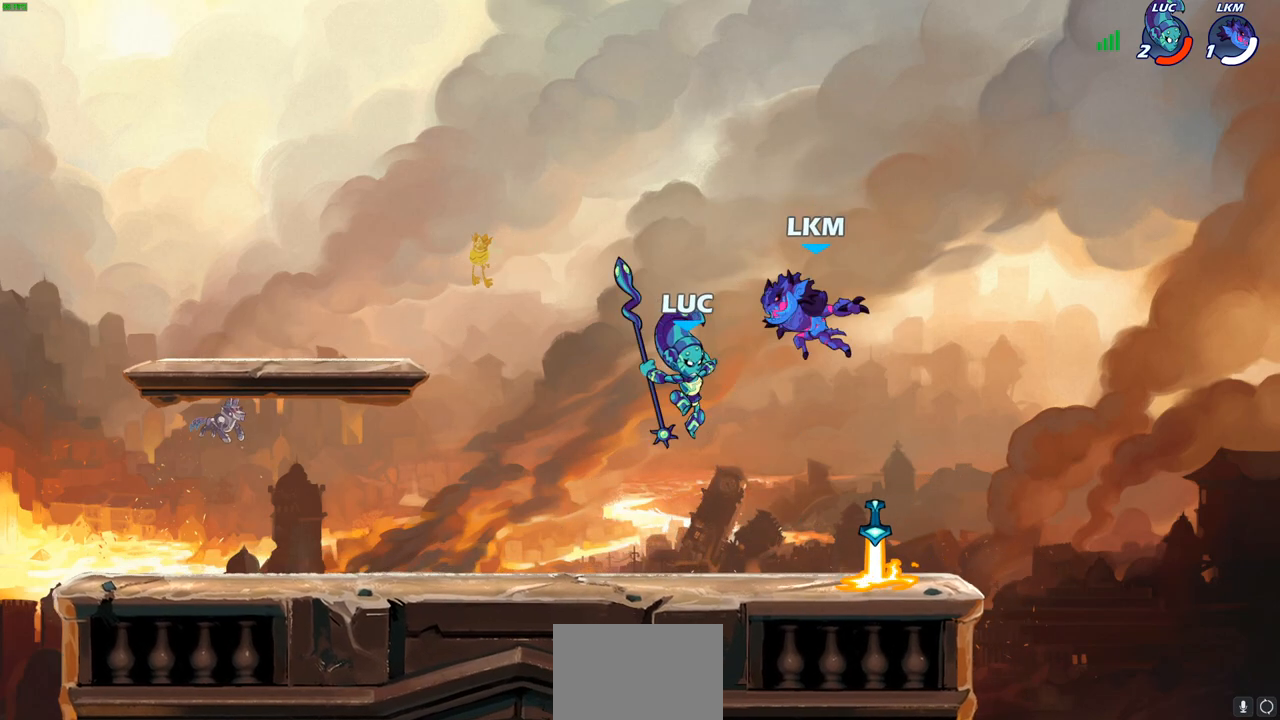
{"buttons": [], "left_stick": "right", "right_stick": "center", "events": [[150, "CIRCLE", "down"], [183, "left_stick", "up-right"], [233, "CIRCLE", "up"], [283, "left_stick", "right"]]}
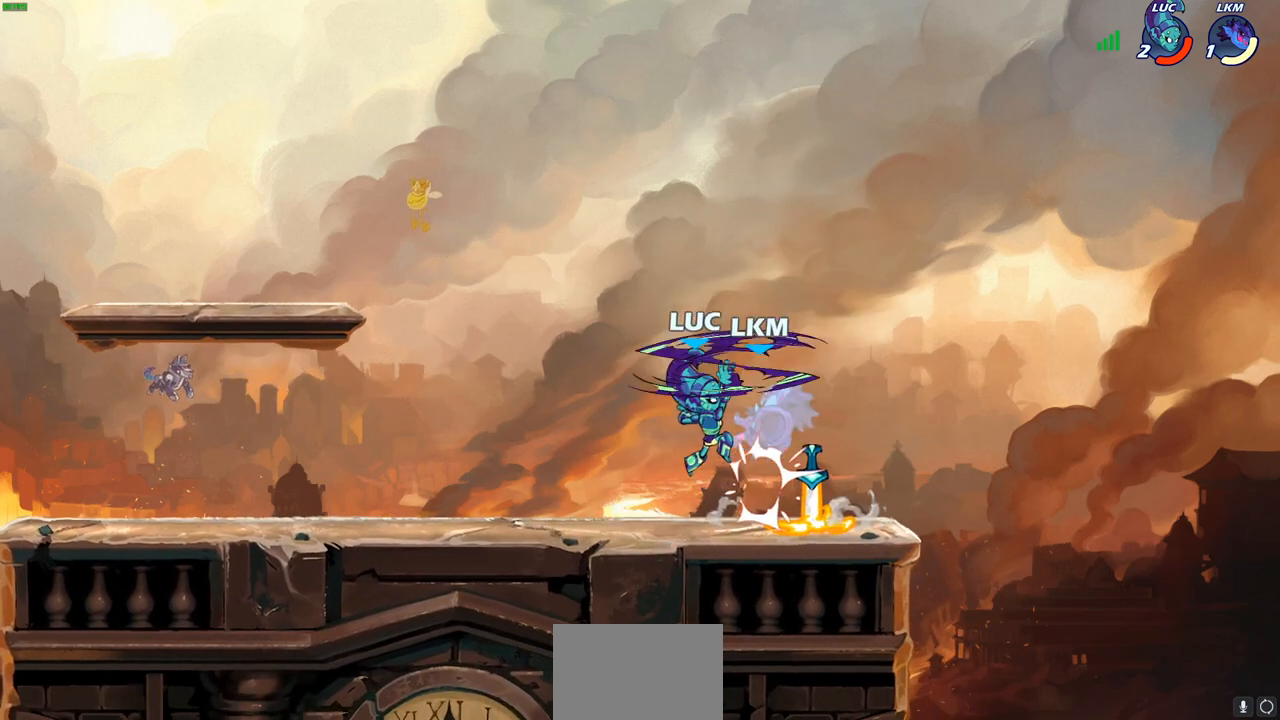
{"buttons": [], "left_stick": "down-left", "right_stick": "center", "events": [[150, "left_stick", "up"], [267, "left_stick", "left"], [333, "left_stick", "down-left"]]}
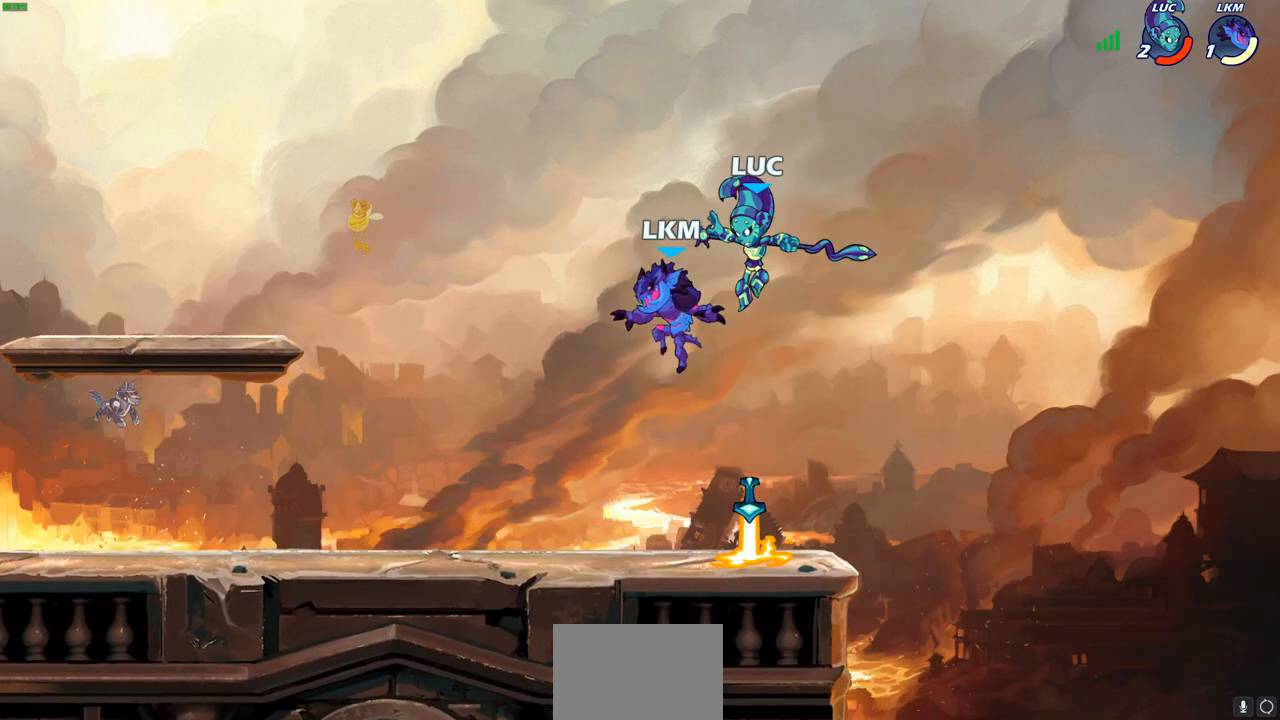
{"buttons": [], "left_stick": "right", "right_stick": "center", "events": [[17, "SQUARE", "down"], [83, "SQUARE", "up"], [133, "left_stick", "left"], [300, "left_stick", "right"]]}
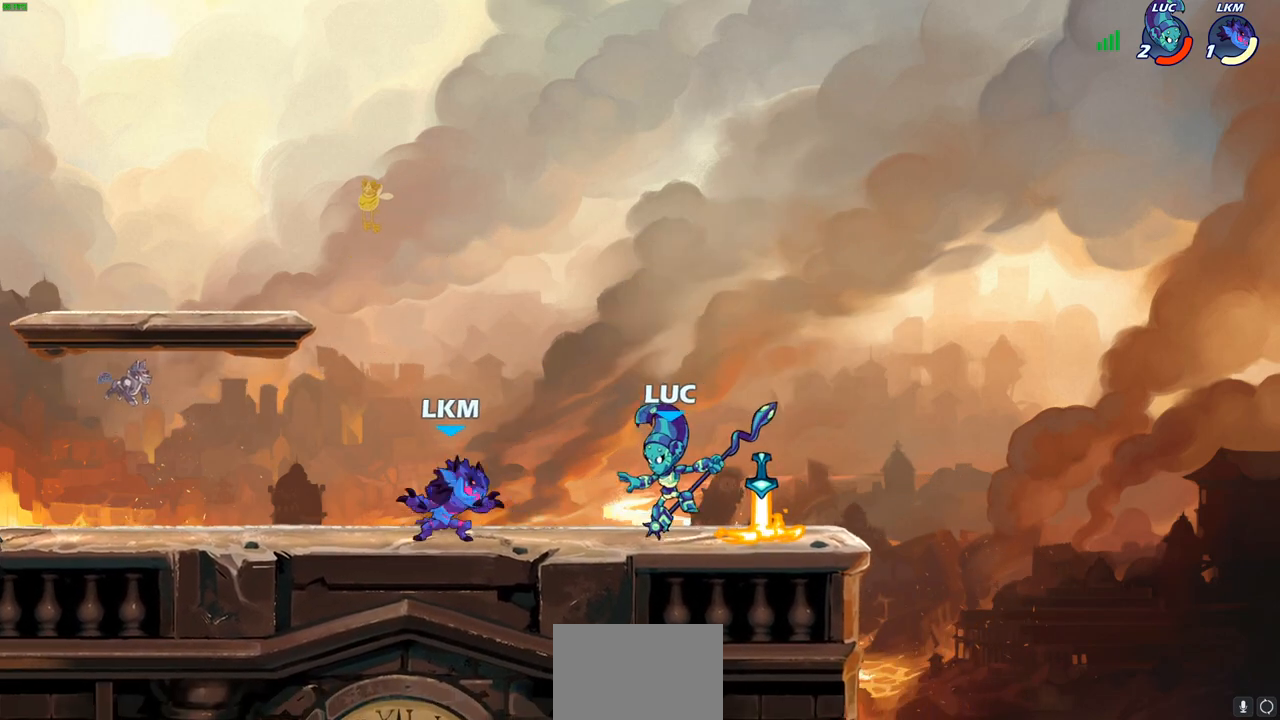
{"buttons": ["SQUARE"], "left_stick": "center", "right_stick": "center", "events": [[67, "left_stick", "up-left"], [133, "SQUARE", "down"], [133, "left_stick", "center"], [200, "SQUARE", "up"], [300, "SQUARE", "down"], [367, "SQUARE", "up"], [467, "SQUARE", "down"]]}
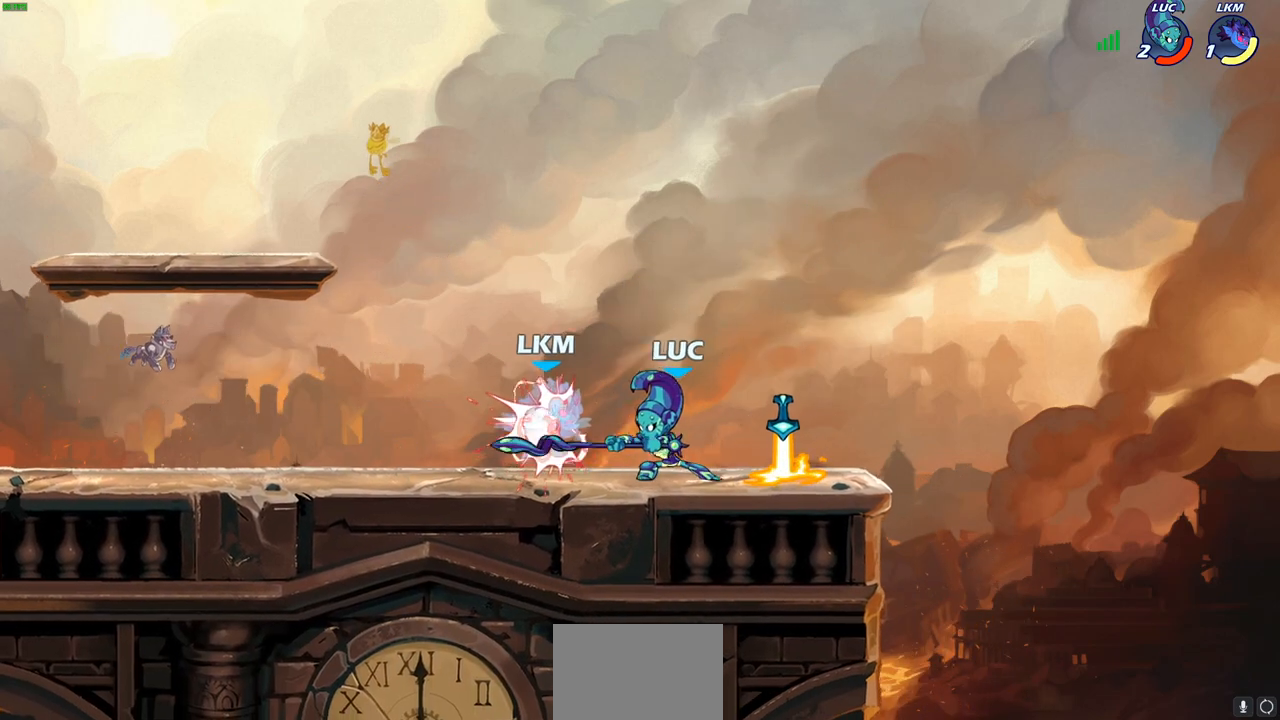
{"buttons": [], "left_stick": "right", "right_stick": "center", "events": [[50, "SQUARE", "up"], [117, "left_stick", "left"], [283, "R2", "down"], [383, "R2", "up"], [500, "left_stick", "right"]]}
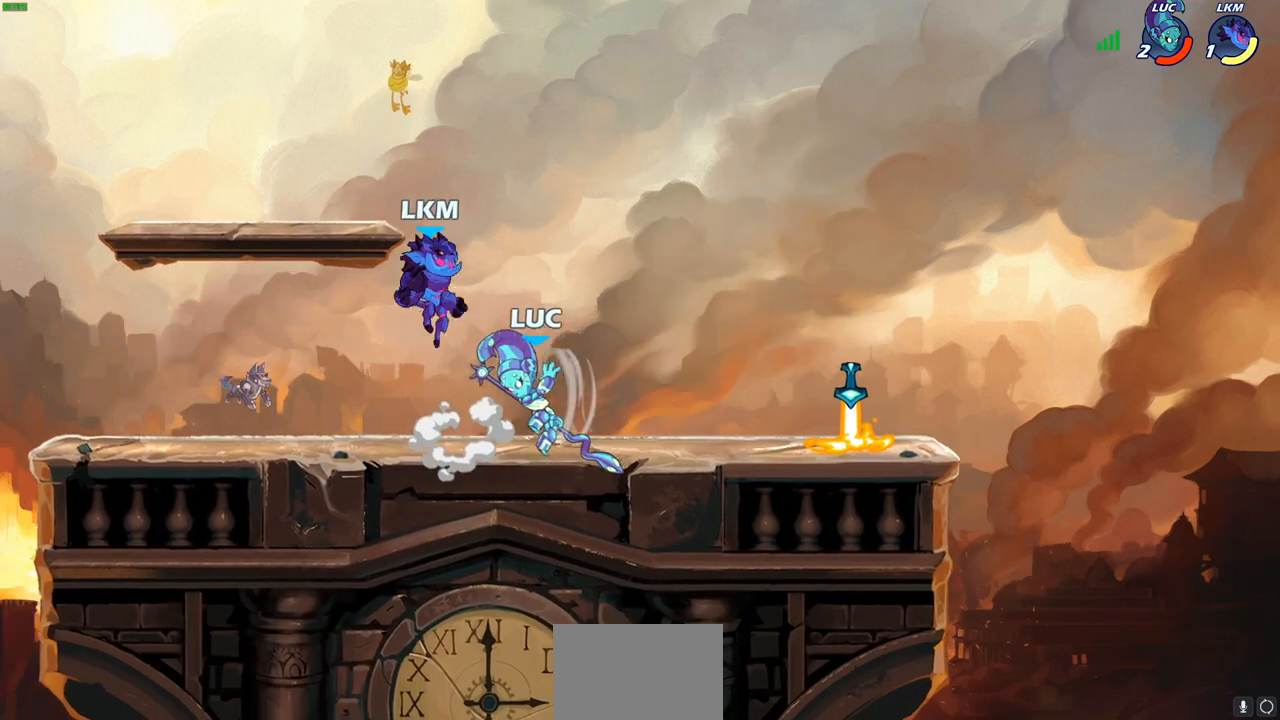
{"buttons": ["SQUARE"], "left_stick": "center", "right_stick": "center", "events": [[233, "left_stick", "center"], [283, "SQUARE", "down"], [367, "SQUARE", "up"], [467, "SQUARE", "down"]]}
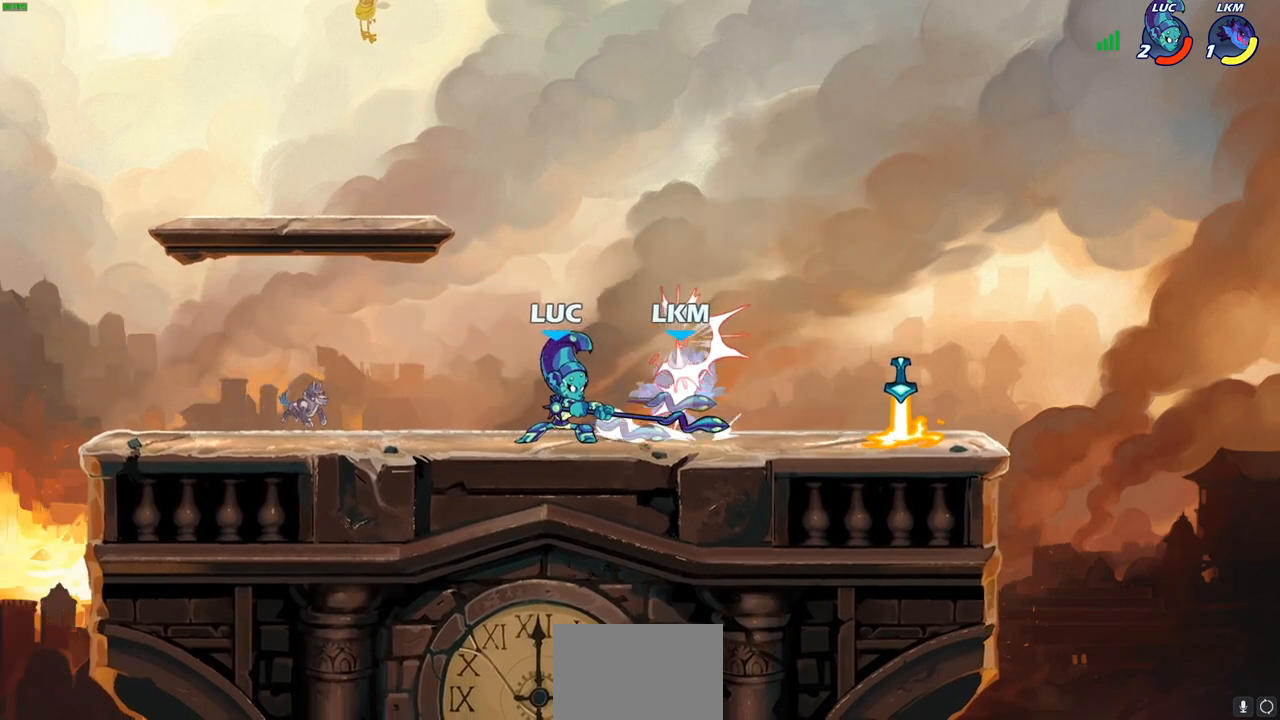
{"buttons": ["SQUARE", "R2"], "left_stick": "right", "right_stick": "center", "events": [[50, "SQUARE", "up"], [133, "SQUARE", "down"], [233, "left_stick", "right"], [250, "SQUARE", "up"], [383, "R2", "down"], [467, "SQUARE", "down"]]}
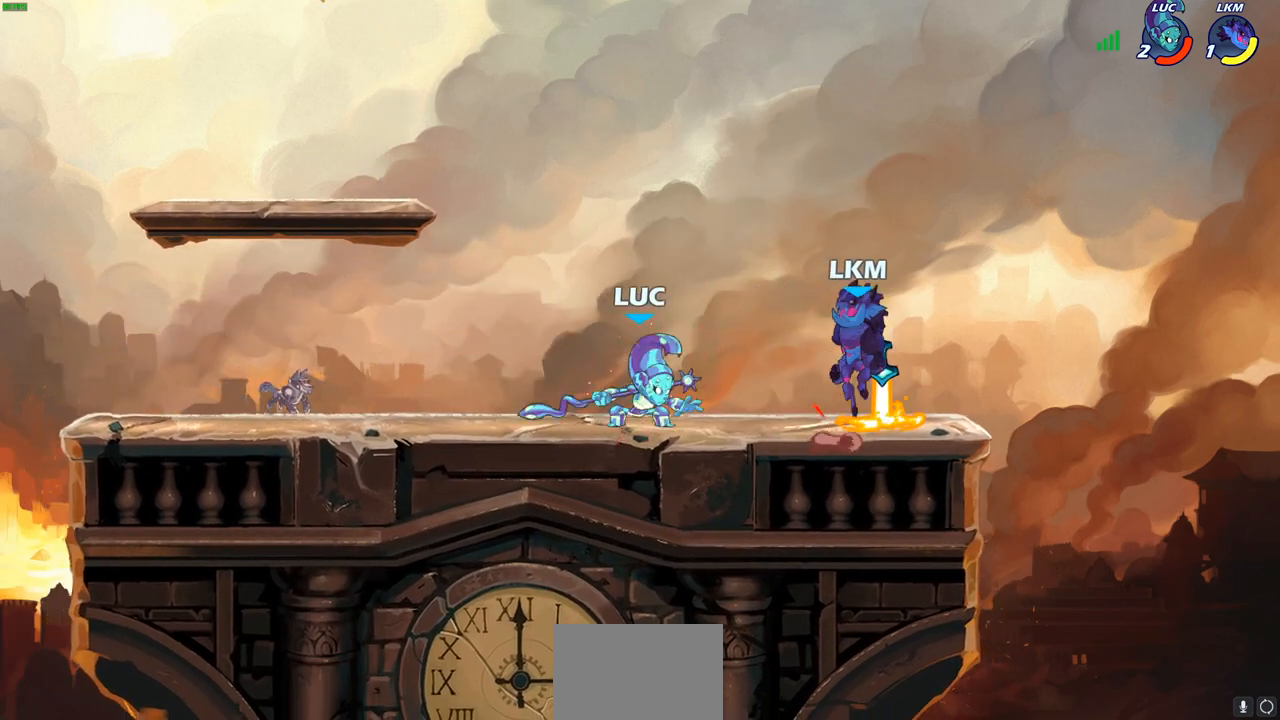
{"buttons": [], "left_stick": "center", "right_stick": "center", "events": [[83, "R2", "up"], [117, "SQUARE", "up"], [200, "left_stick", "center"]]}
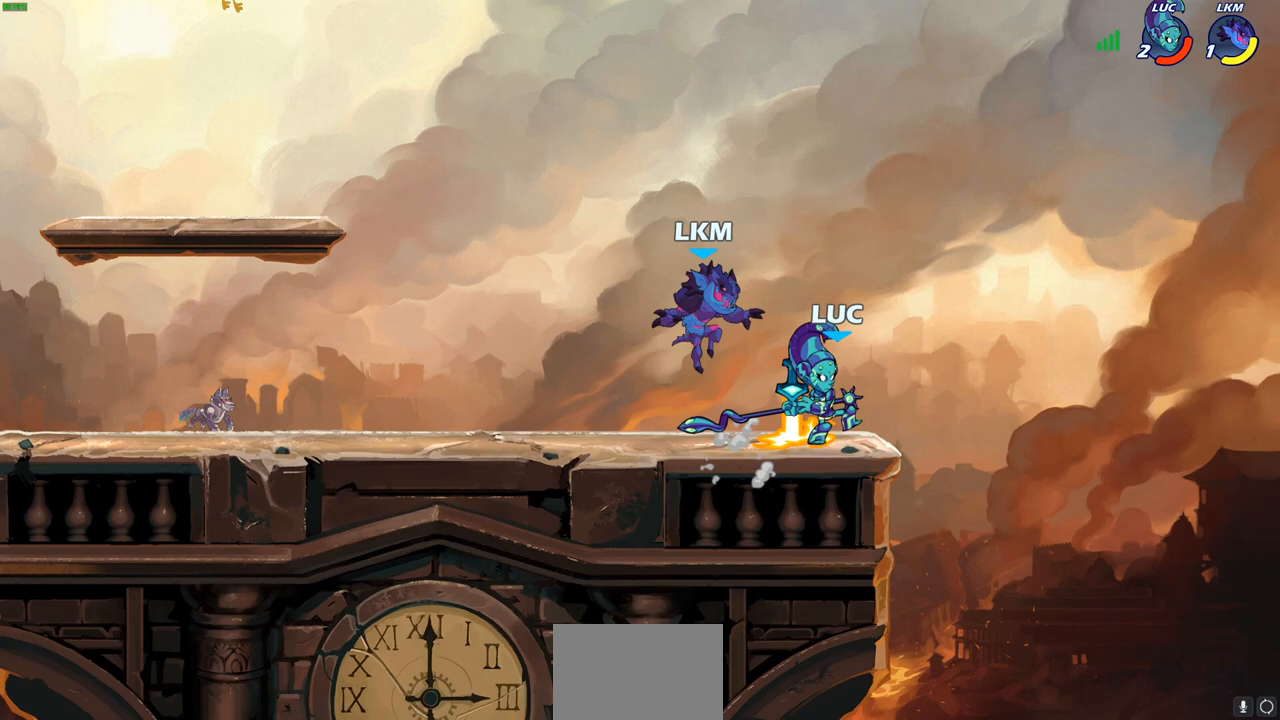
{"buttons": [], "left_stick": "up-left", "right_stick": "center", "events": [[100, "left_stick", "right"], [233, "CROSS", "down"], [250, "left_stick", "up-right"], [417, "CROSS", "up"], [433, "left_stick", "up-left"]]}
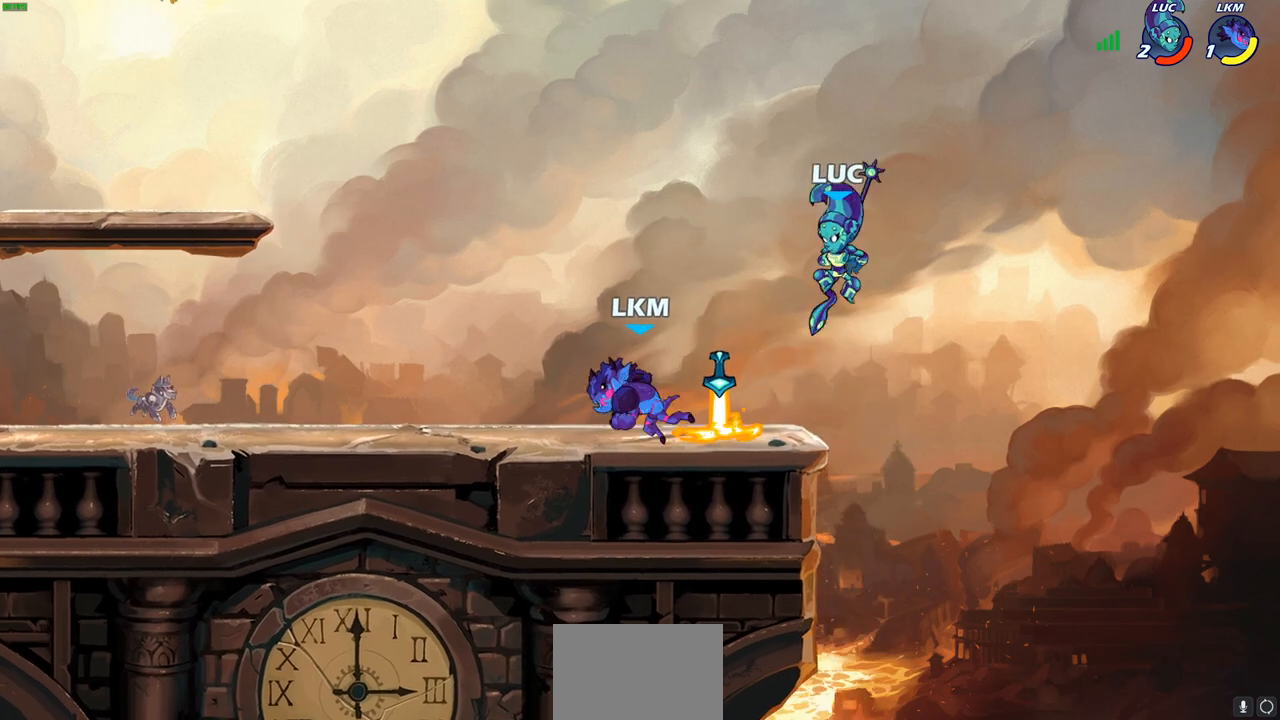
{"buttons": [], "left_stick": "center", "right_stick": "center", "events": [[33, "left_stick", "down-left"], [183, "left_stick", "left"], [317, "left_stick", "center"]]}
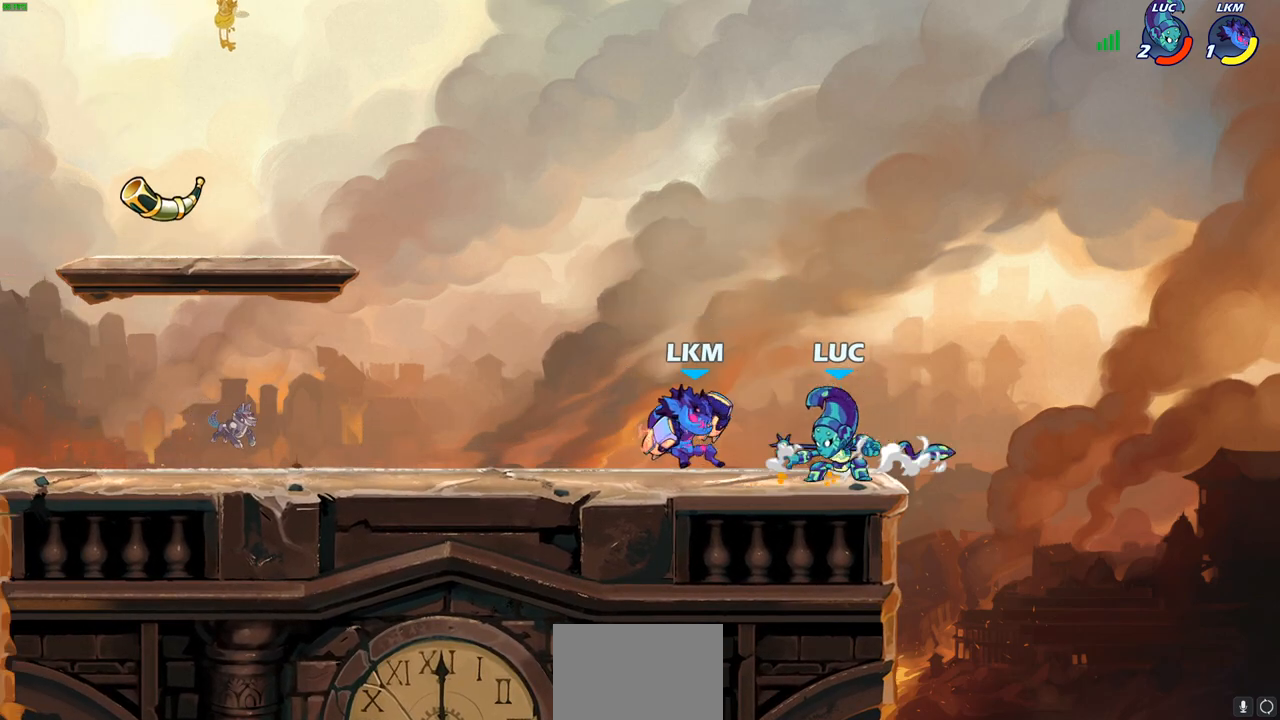
{"buttons": [], "left_stick": "center", "right_stick": "center", "events": [[17, "SQUARE", "down"], [117, "SQUARE", "up"], [217, "SQUARE", "down"], [300, "SQUARE", "up"], [367, "SQUARE", "down"], [500, "SQUARE", "up"]]}
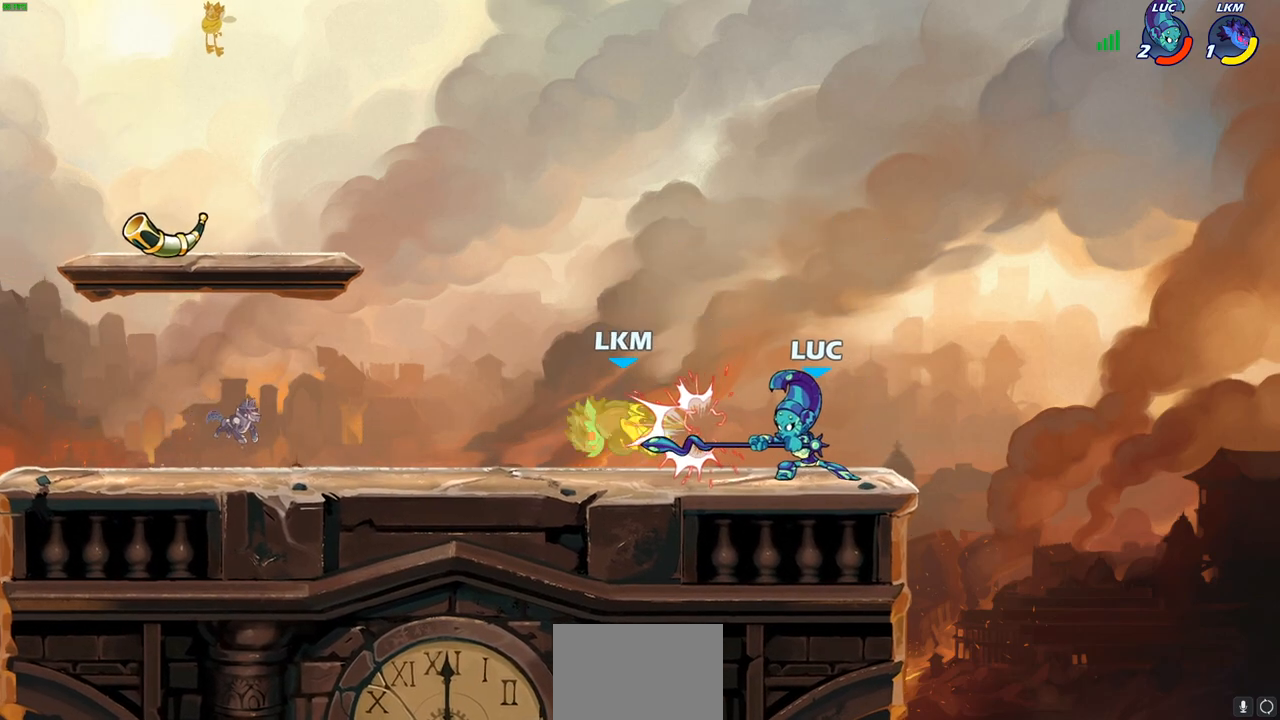
{"buttons": [], "left_stick": "center", "right_stick": "center", "events": [[50, "left_stick", "left"], [150, "R2", "down"], [183, "CIRCLE", "down"], [250, "R2", "up"], [267, "CIRCLE", "up"], [350, "left_stick", "center"]]}
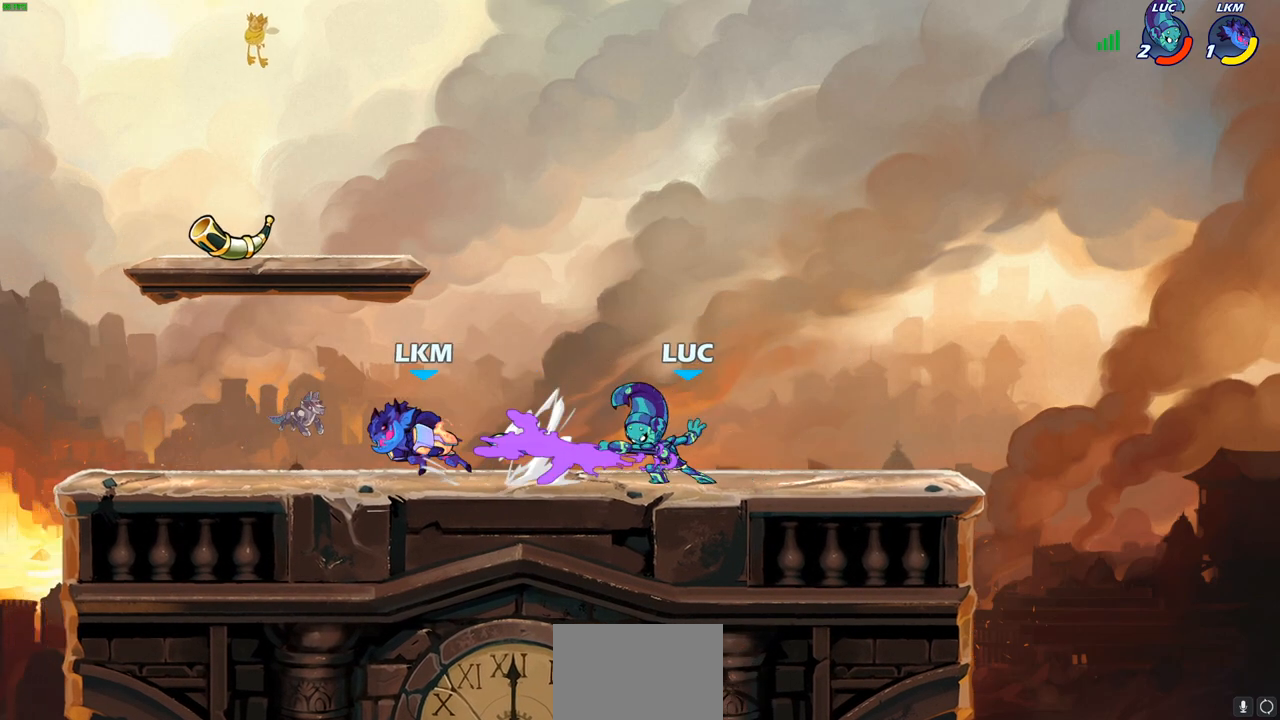
{"buttons": [], "left_stick": "center", "right_stick": "center", "events": []}
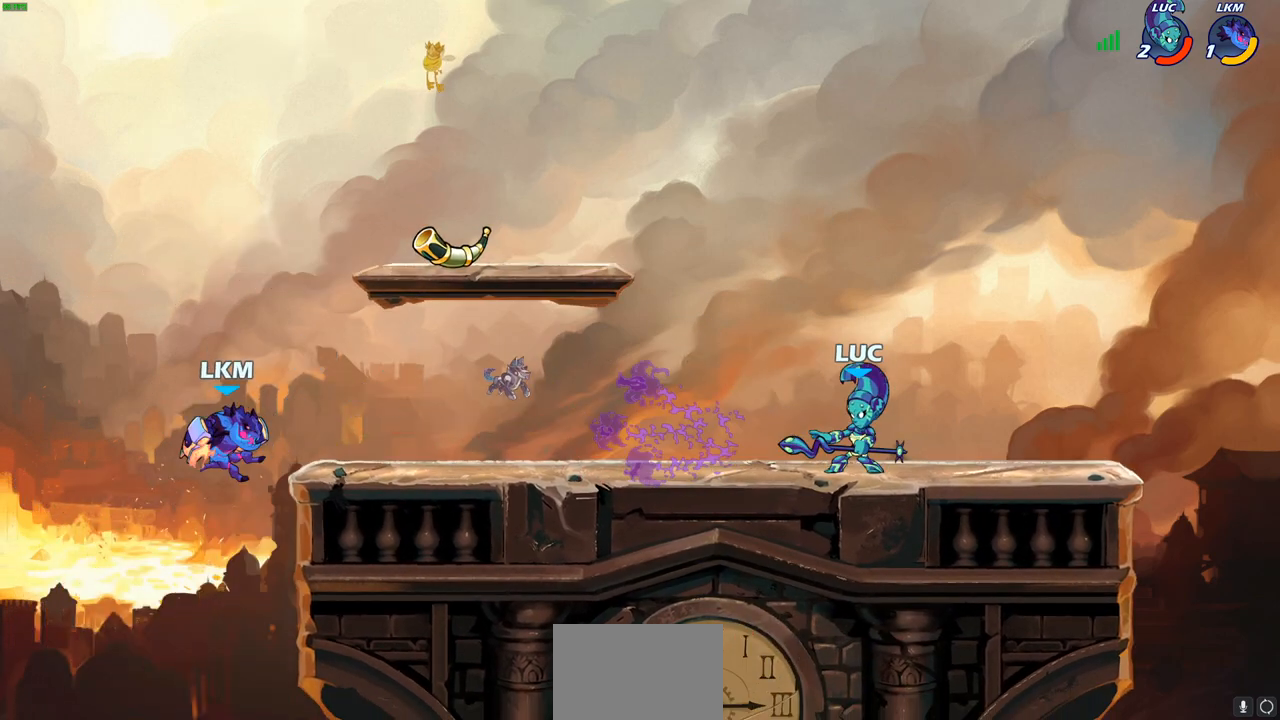
{"buttons": [], "left_stick": "down-left", "right_stick": "center", "events": [[83, "left_stick", "left"], [333, "left_stick", "down-left"], [367, "R2", "down"], [383, "CIRCLE", "down"], [467, "R2", "up"], [500, "CIRCLE", "up"]]}
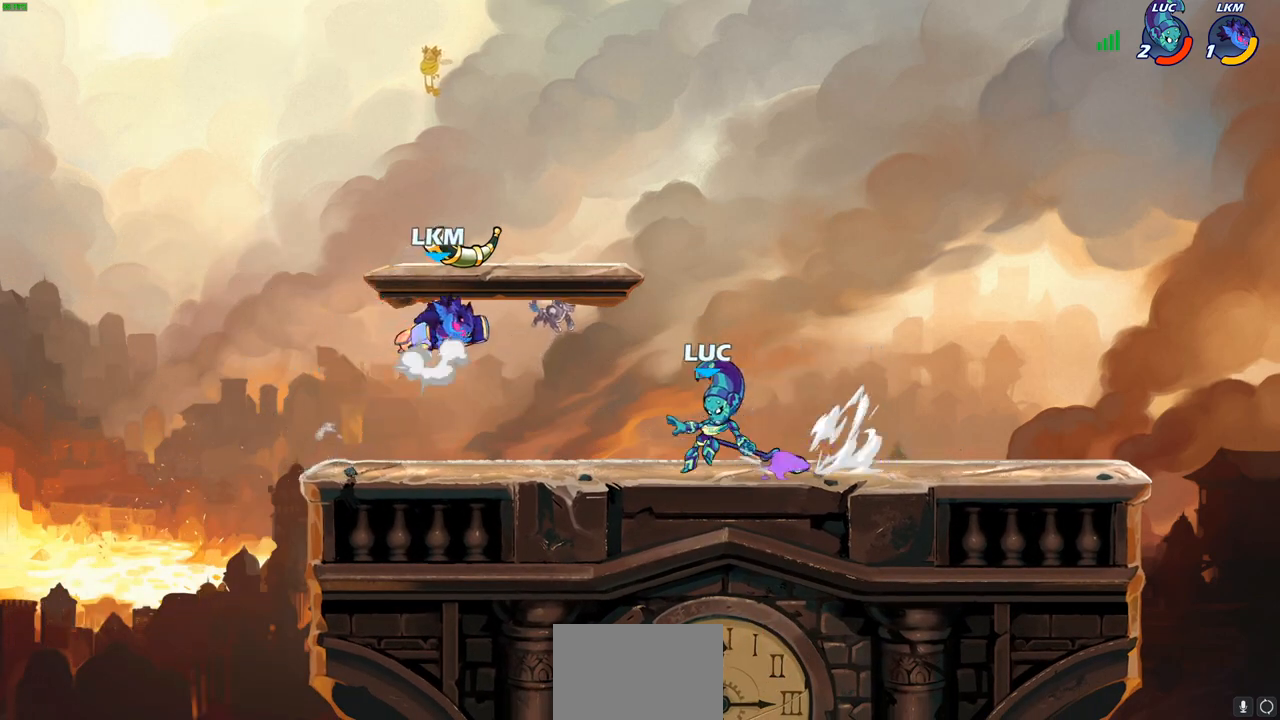
{"buttons": [], "left_stick": "center", "right_stick": "center", "events": [[50, "left_stick", "center"]]}
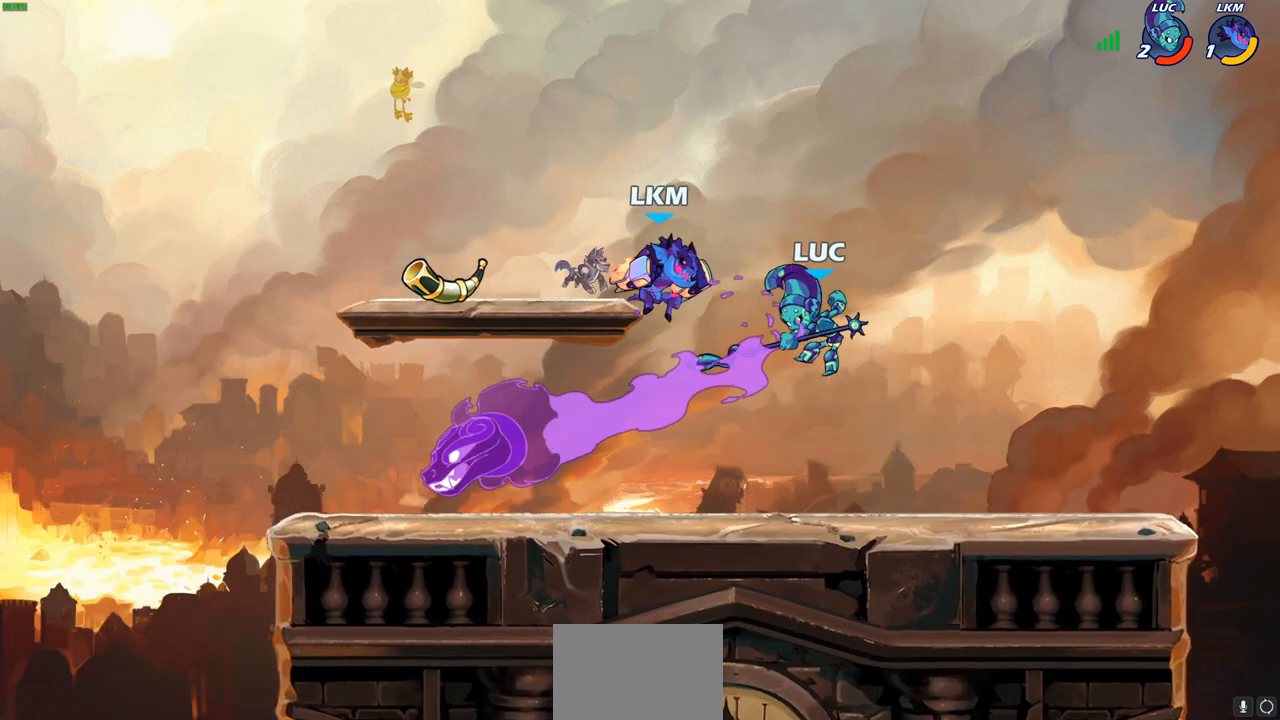
{"buttons": [], "left_stick": "up-right", "right_stick": "center", "events": [[233, "left_stick", "up-left"], [350, "CROSS", "down"], [383, "left_stick", "up-right"], [500, "CROSS", "up"]]}
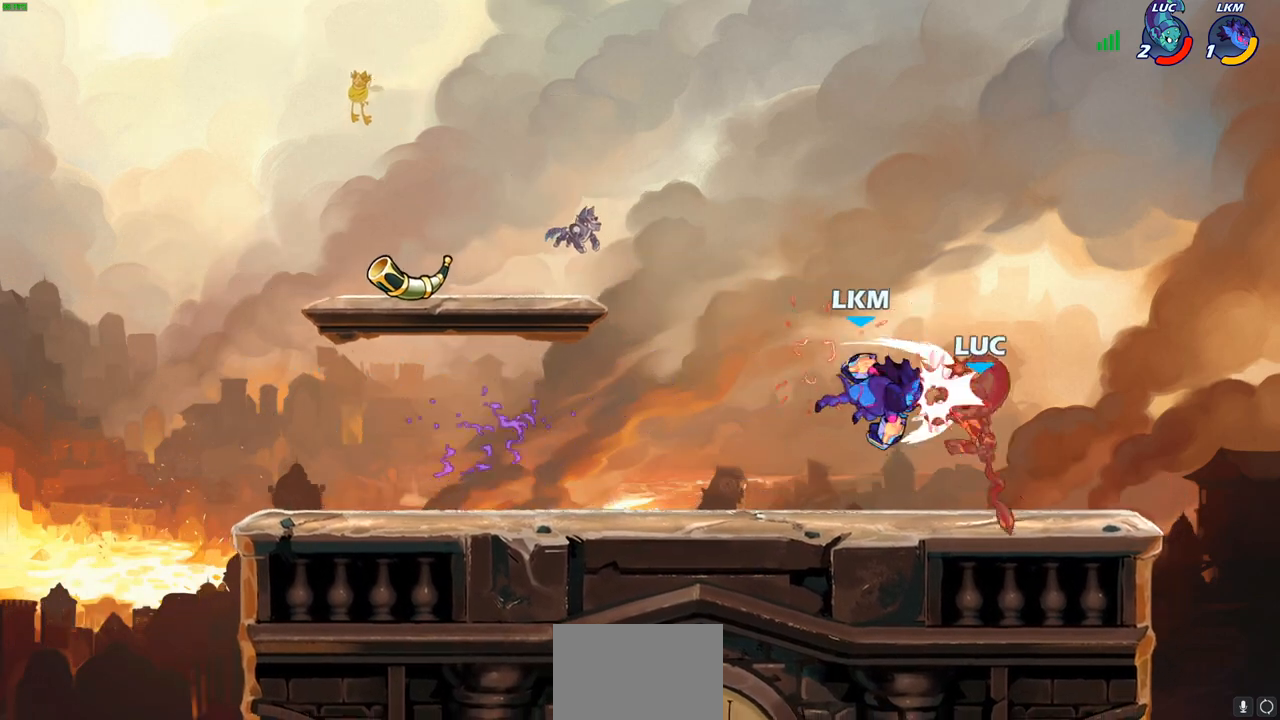
{"buttons": [], "left_stick": "center", "right_stick": "center", "events": [[83, "left_stick", "center"]]}
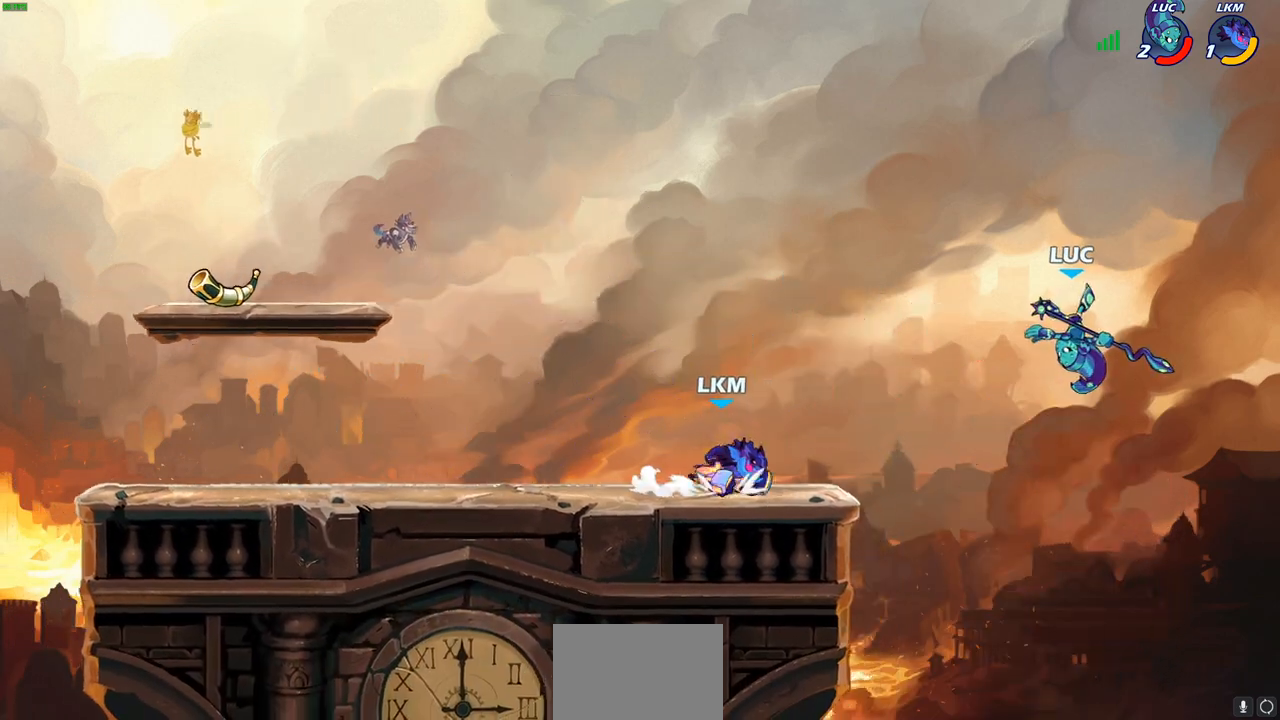
{"buttons": [], "left_stick": "center", "right_stick": "center", "events": [[67, "left_stick", "left"], [150, "R2", "down"], [183, "SQUARE", "down"], [283, "SQUARE", "up"], [300, "R2", "up"], [350, "left_stick", "center"]]}
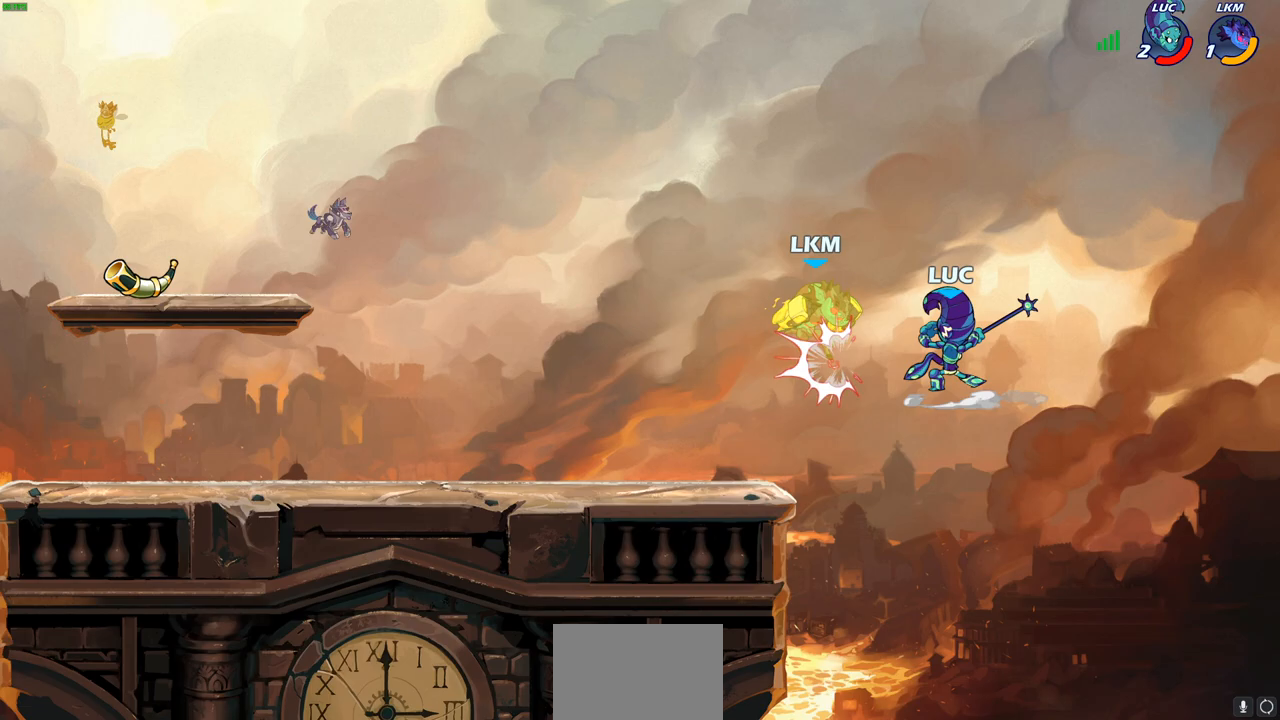
{"buttons": [], "left_stick": "down-left", "right_stick": "down-left", "events": [[267, "left_stick", "left"], [333, "CROSS", "down"], [433, "SQUARE", "down"], [467, "CROSS", "up"], [483, "SQUARE", "up"], [483, "left_stick", "down-left"], [483, "right_stick", "down-left"]]}